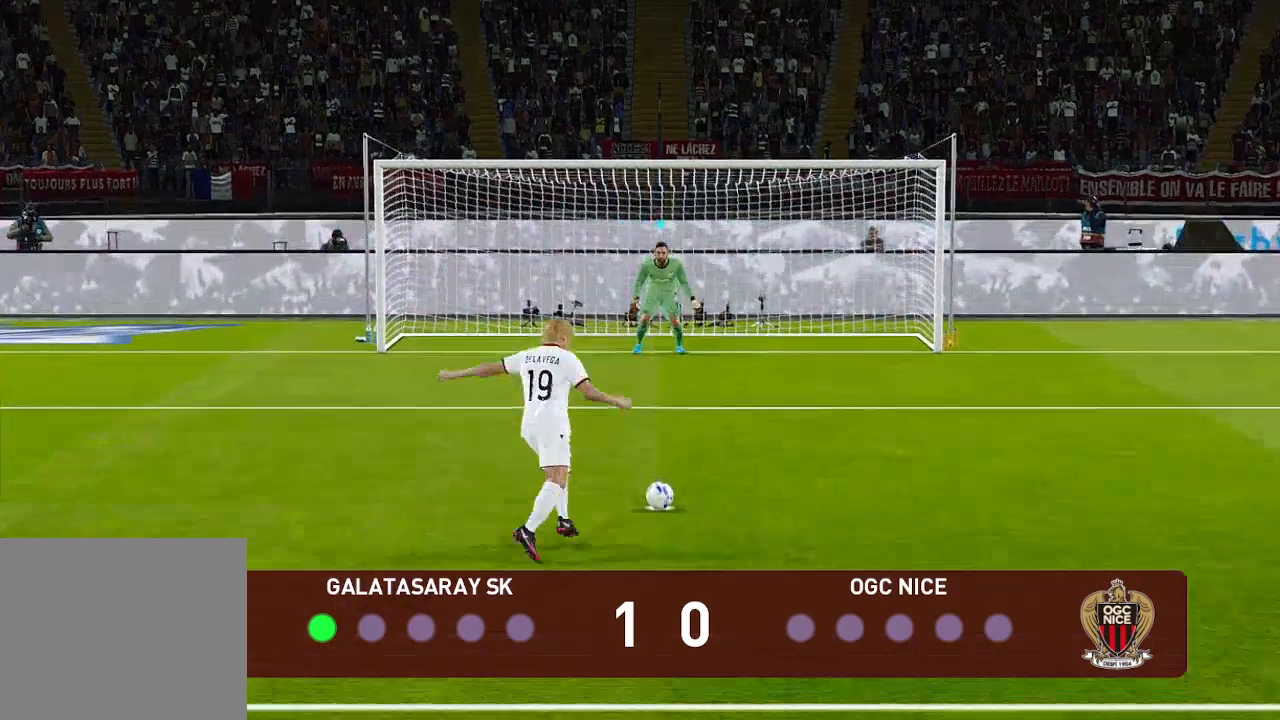
Gameplay with a controller (Xbox layout); each line is a JSON object with the inputs held at the frame after it. "events" lists button and stick changes between this image and that frame as [ms after this image, input, new state], when the widget could be followed in between.
{"buttons": ["DPAD_DOWN", "DPAD_RIGHT"], "left_stick": "center", "right_stick": "center", "events": [[67, "DPAD_DOWN", "down"], [67, "DPAD_RIGHT", "down"]]}
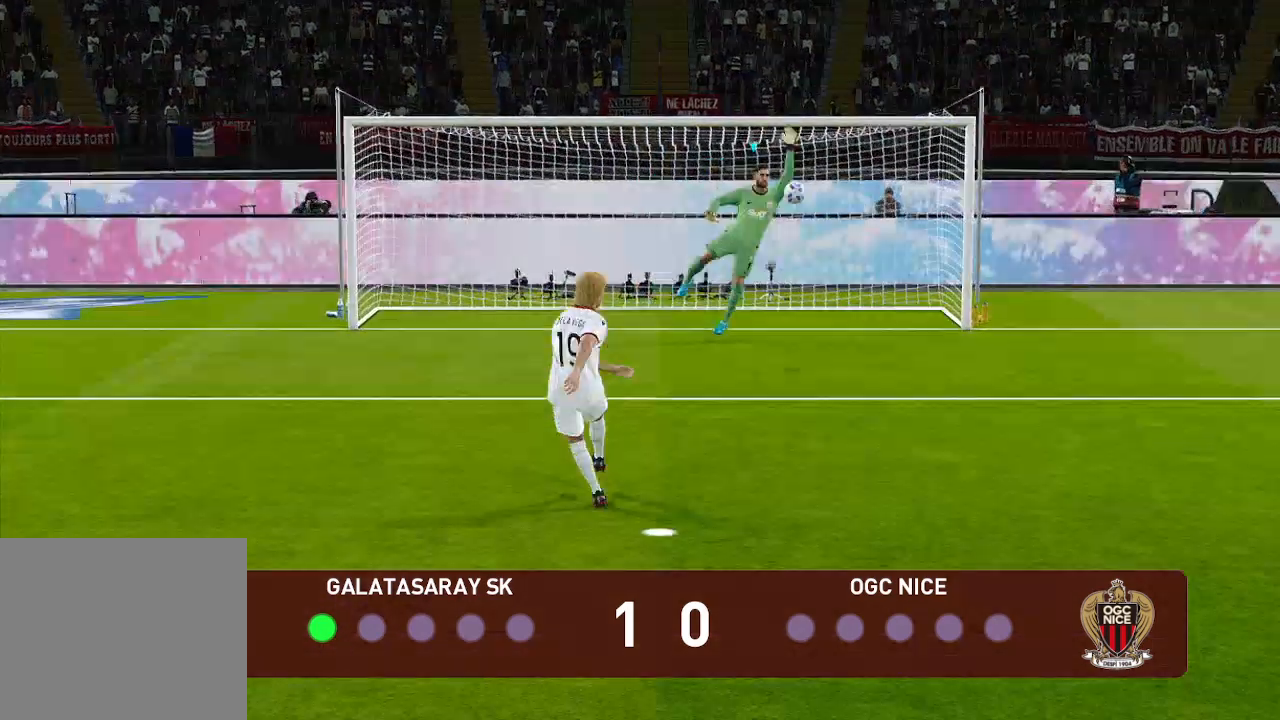
{"buttons": [], "left_stick": "center", "right_stick": "center", "events": [[400, "DPAD_DOWN", "up"], [467, "DPAD_RIGHT", "up"]]}
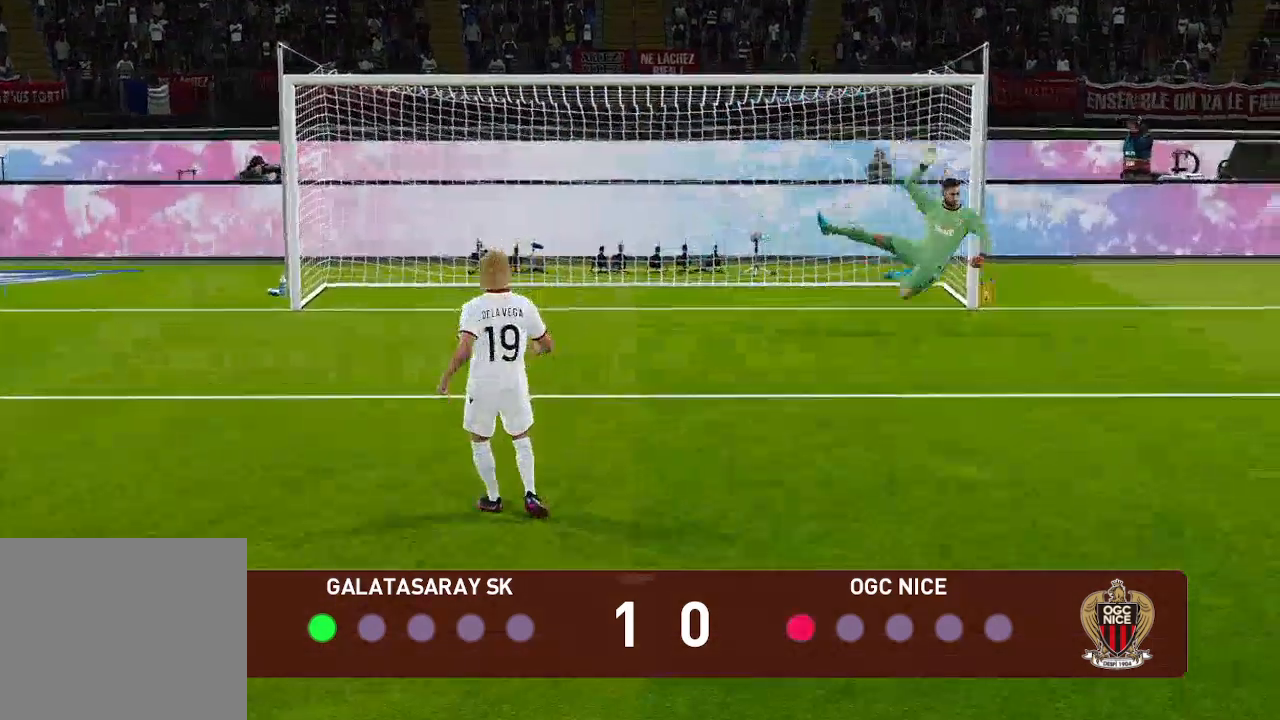
{"buttons": [], "left_stick": "center", "right_stick": "center", "events": []}
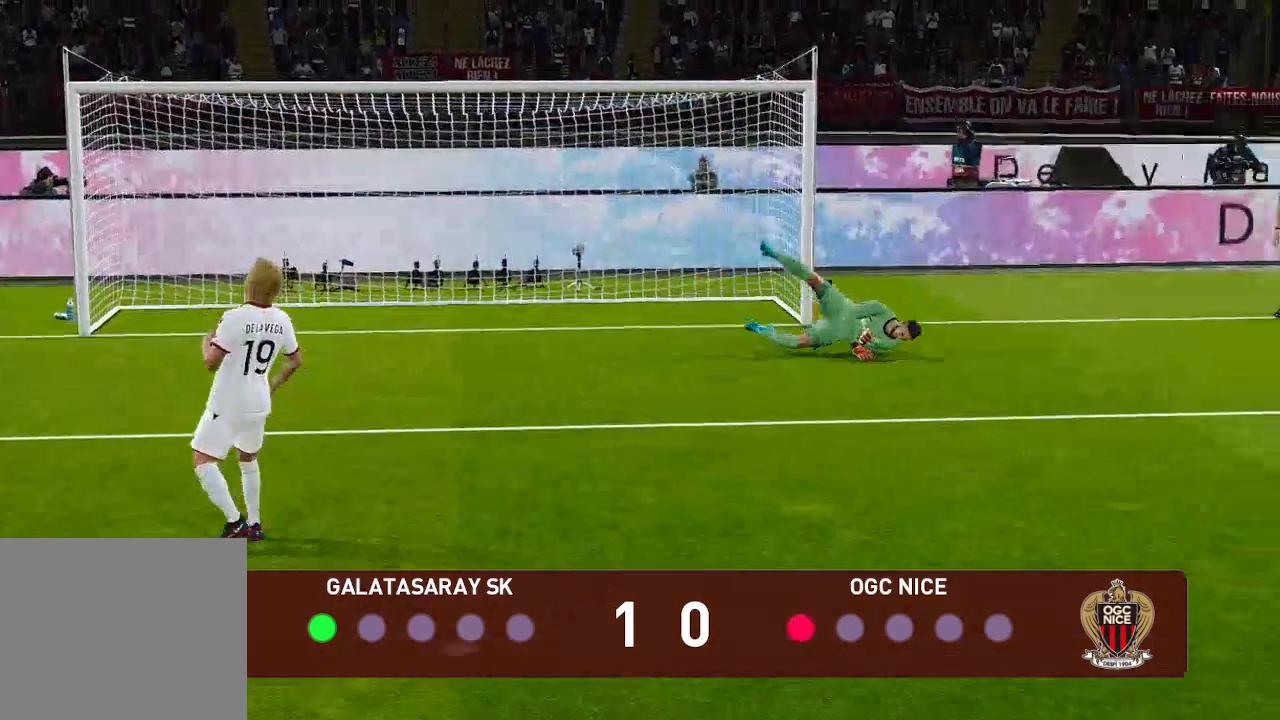
{"buttons": [], "left_stick": "center", "right_stick": "center", "events": []}
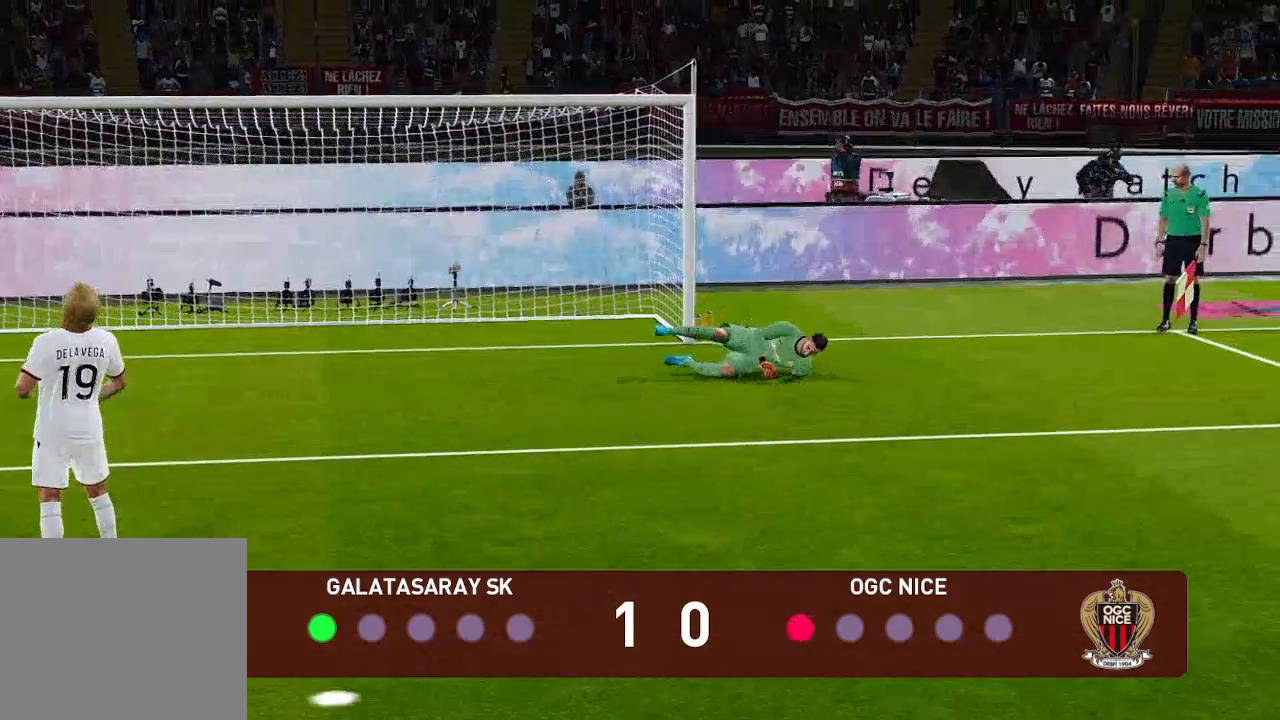
{"buttons": [], "left_stick": "center", "right_stick": "center", "events": []}
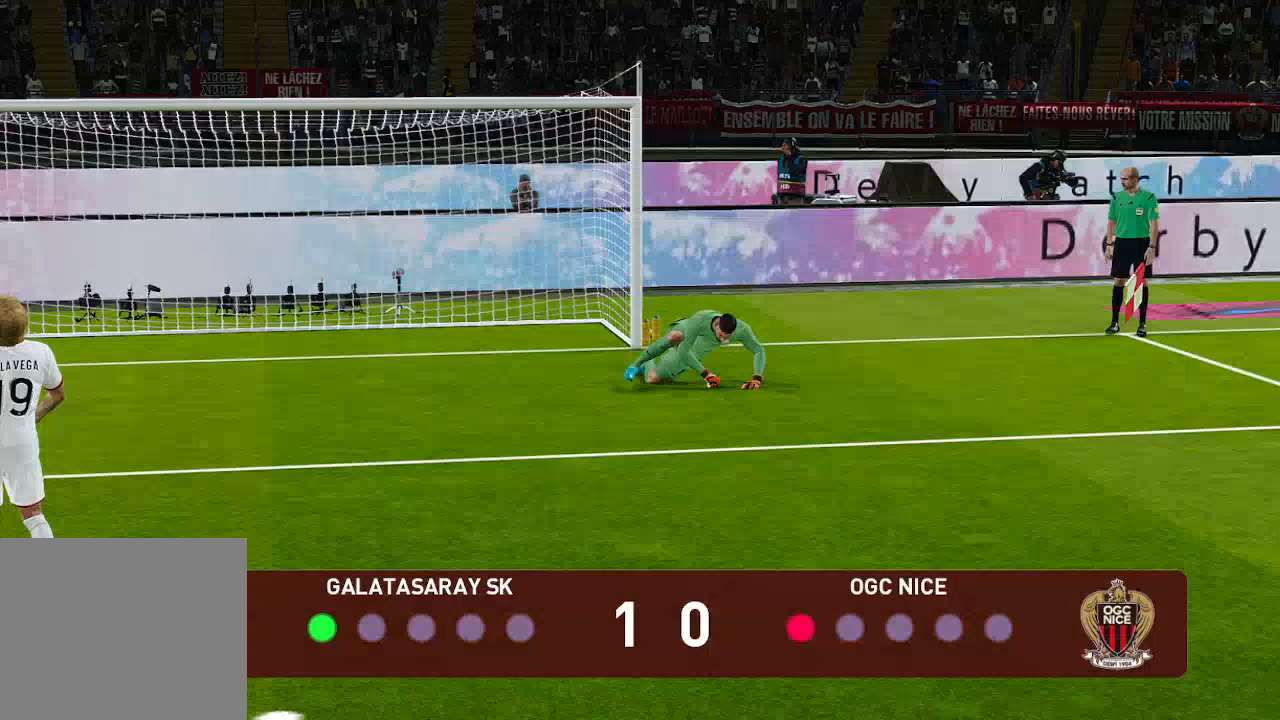
{"buttons": [], "left_stick": "center", "right_stick": "center", "events": []}
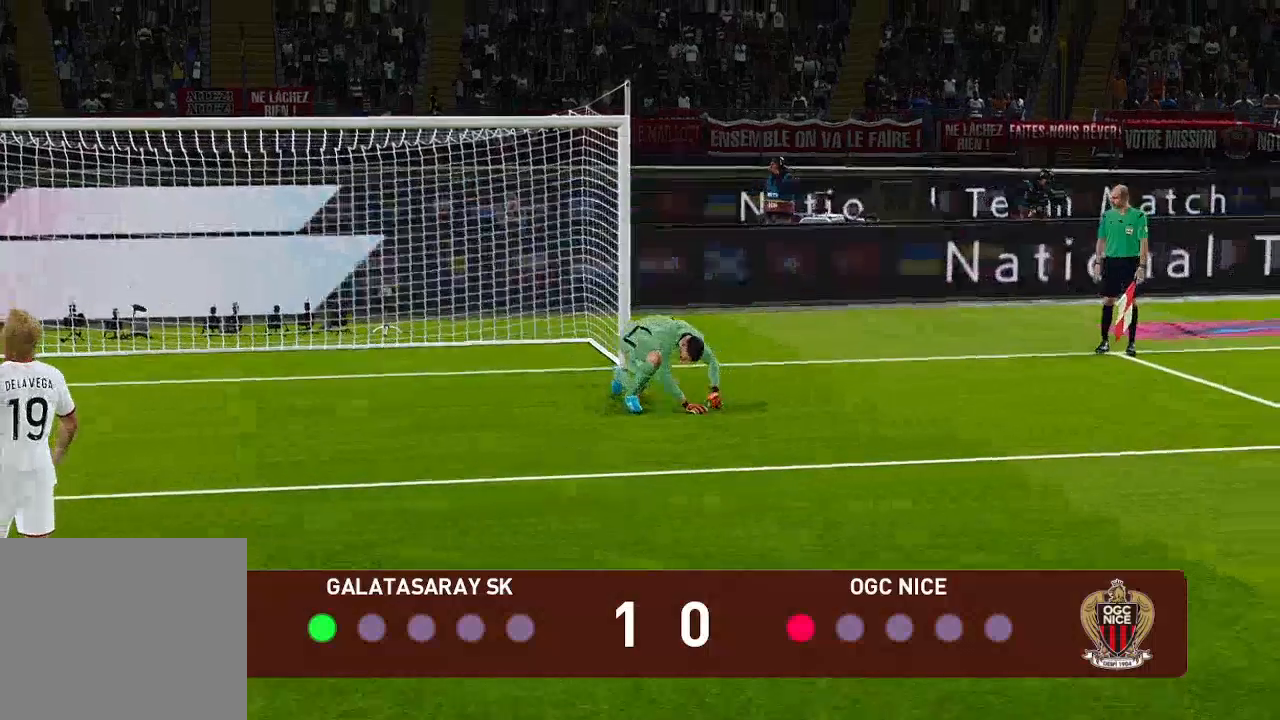
{"buttons": [], "left_stick": "center", "right_stick": "center", "events": []}
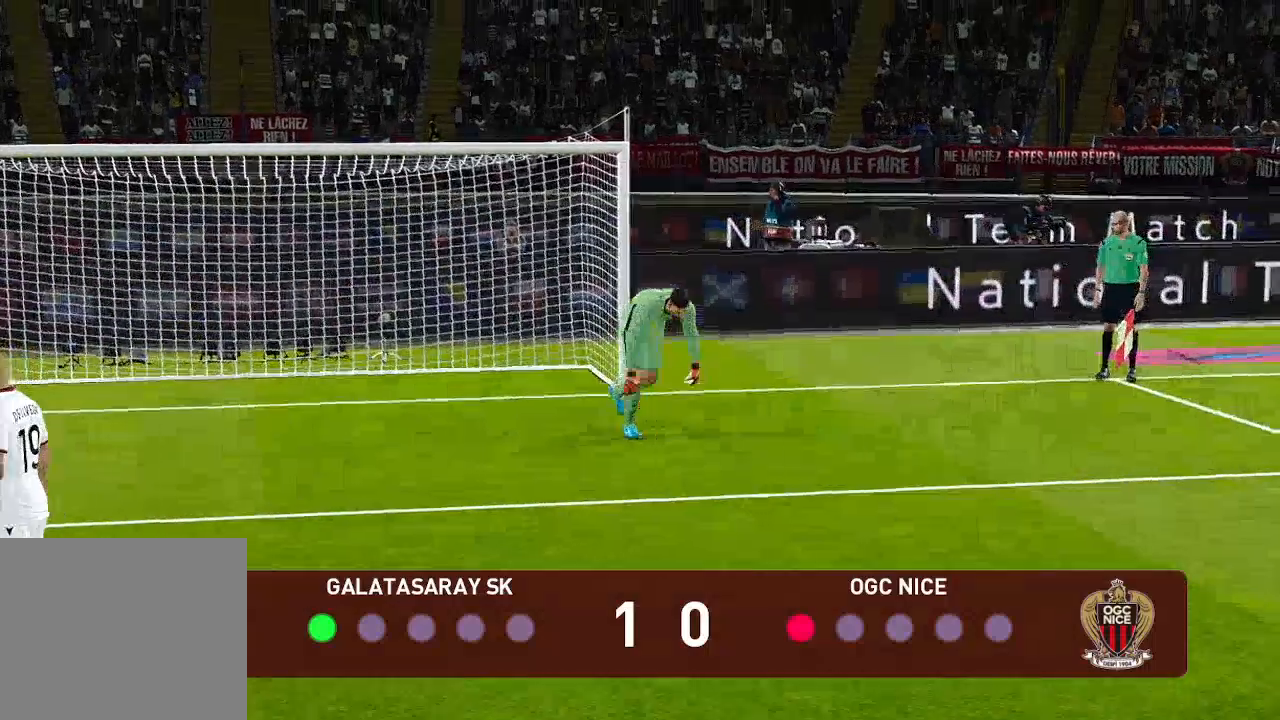
{"buttons": [], "left_stick": "center", "right_stick": "center", "events": []}
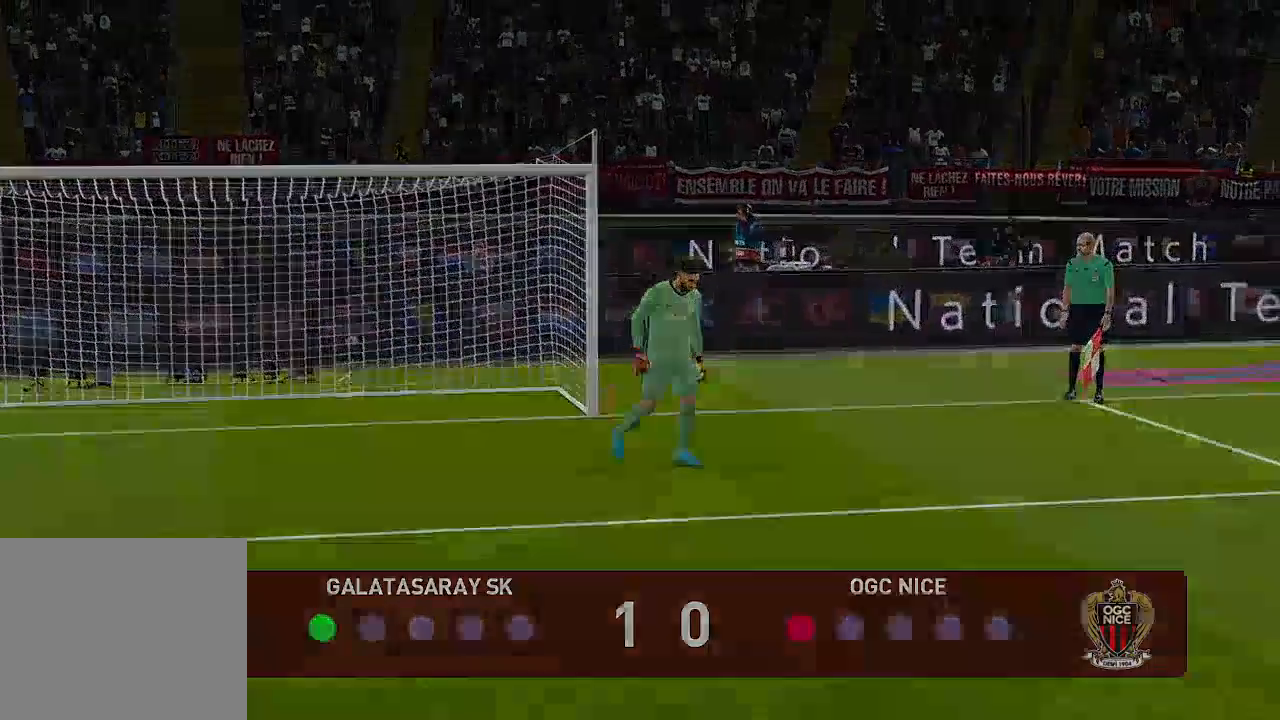
{"buttons": [], "left_stick": "center", "right_stick": "center", "events": []}
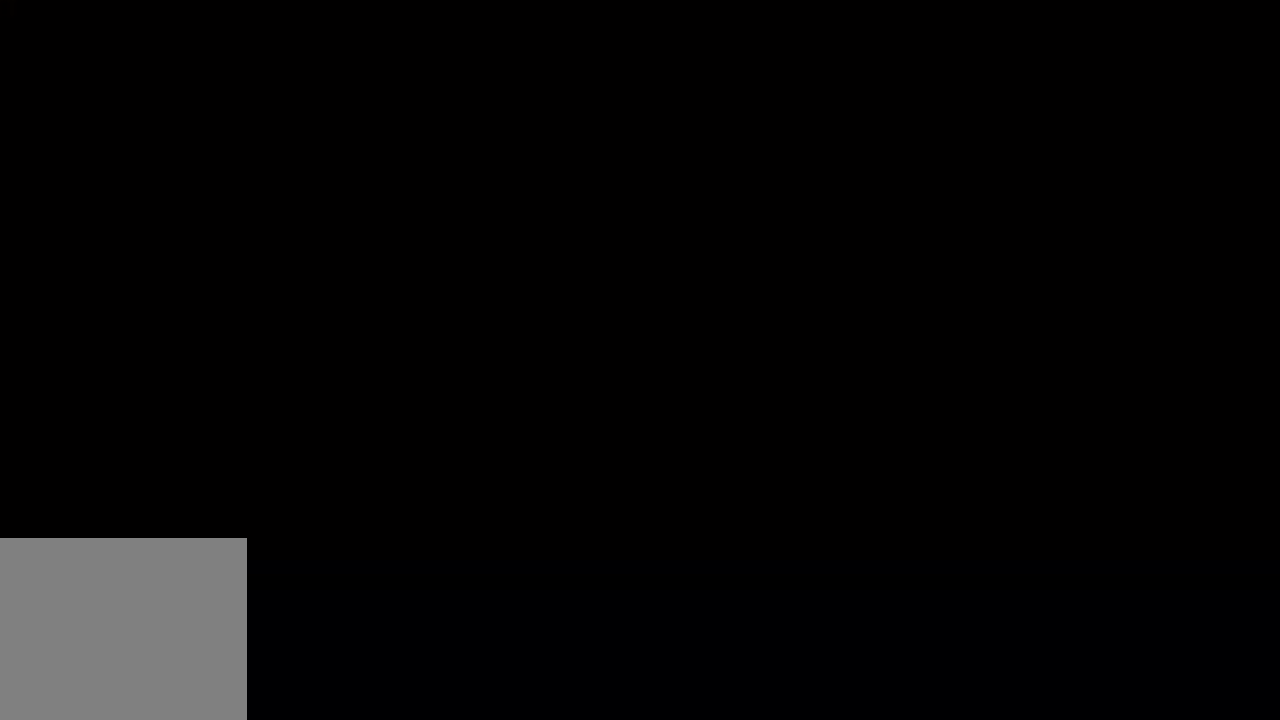
{"buttons": [], "left_stick": "center", "right_stick": "center", "events": []}
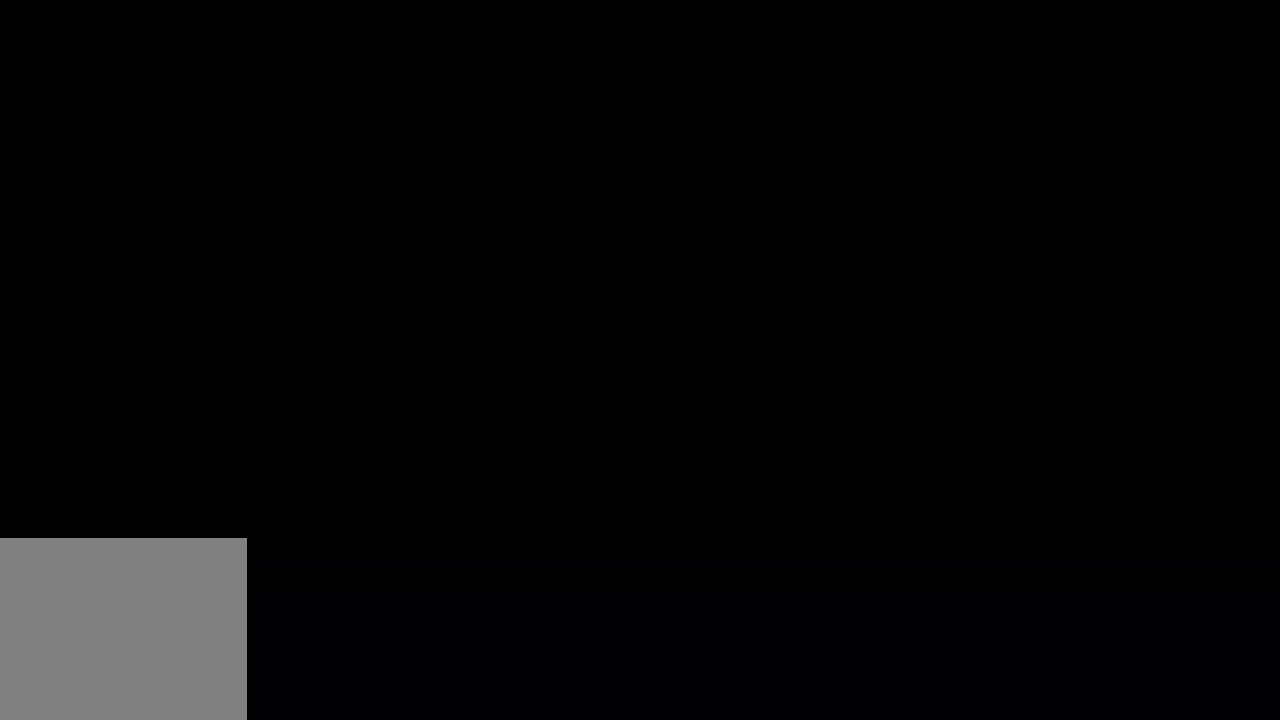
{"buttons": [], "left_stick": "center", "right_stick": "center", "events": []}
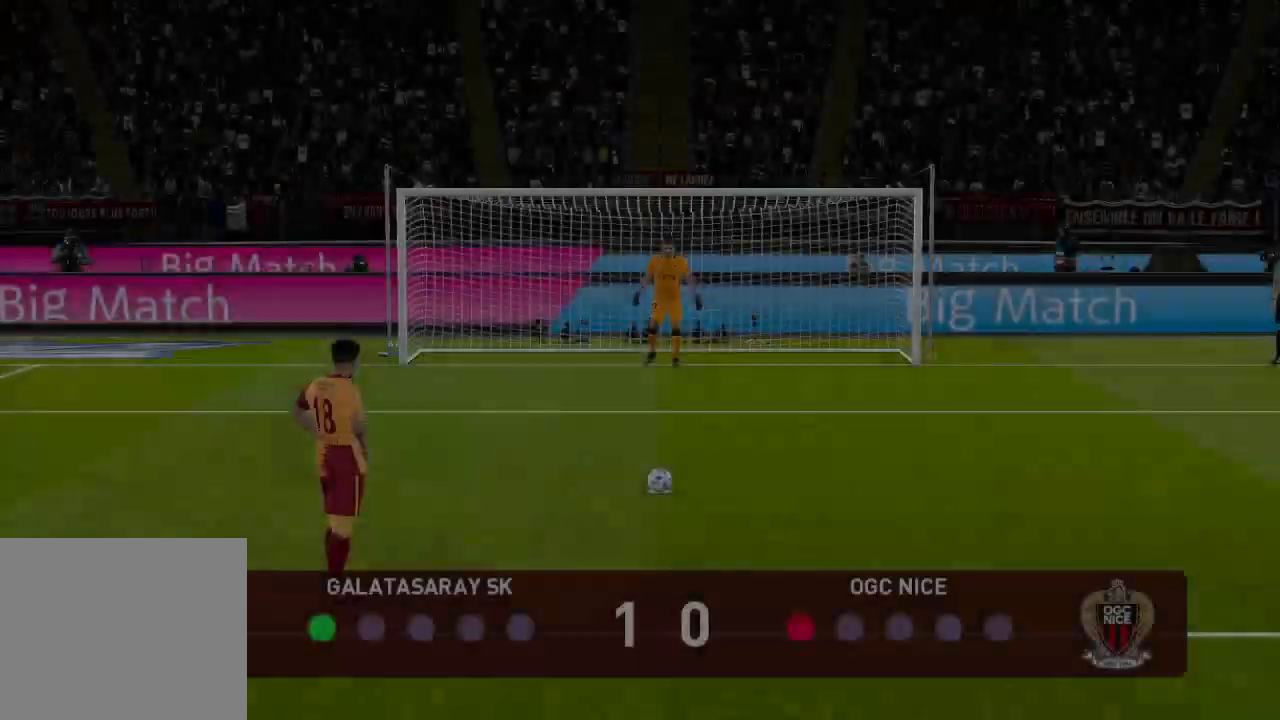
{"buttons": [], "left_stick": "center", "right_stick": "center", "events": []}
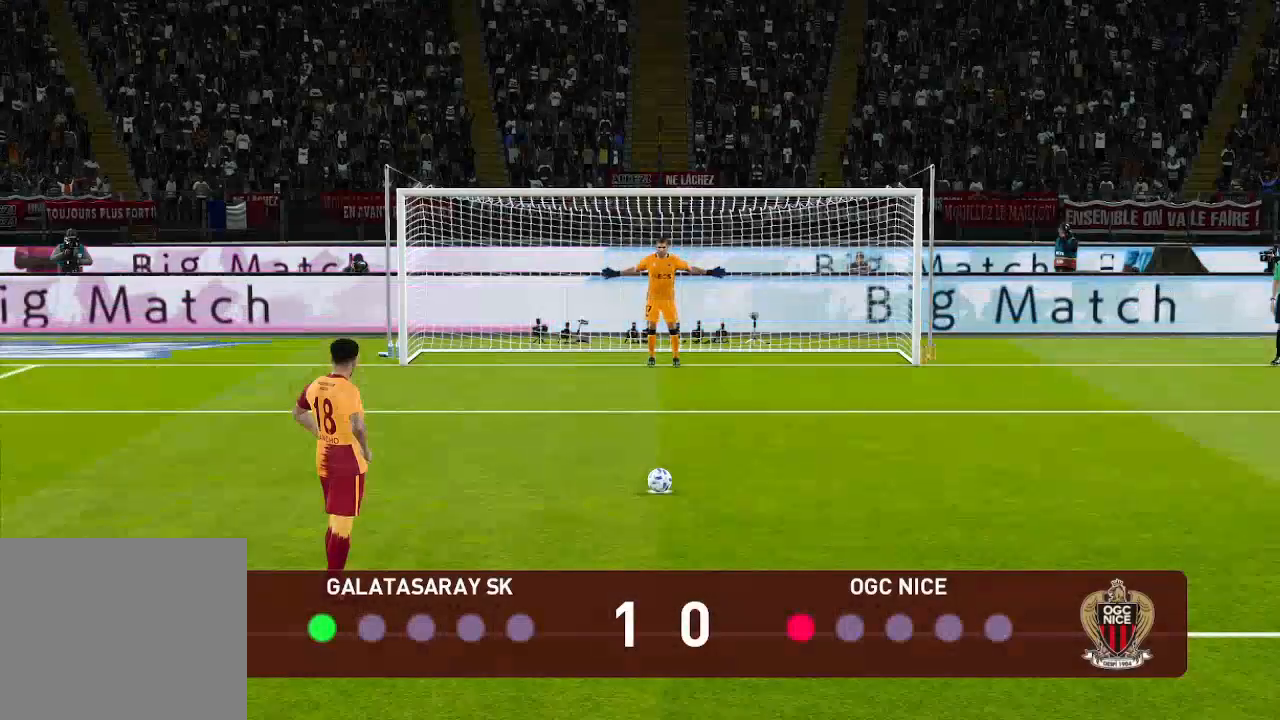
{"buttons": ["R1"], "left_stick": "center", "right_stick": "center", "events": [[300, "R1", "down"]]}
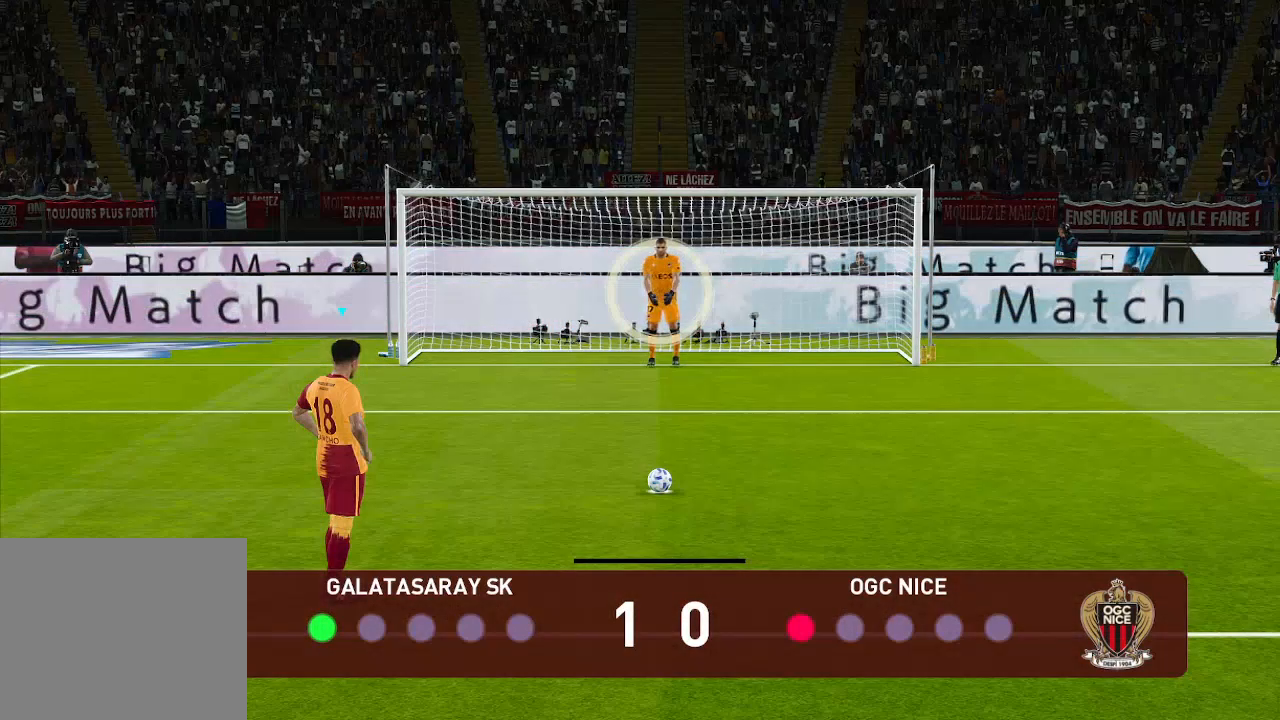
{"buttons": ["R1"], "left_stick": "center", "right_stick": "center", "events": []}
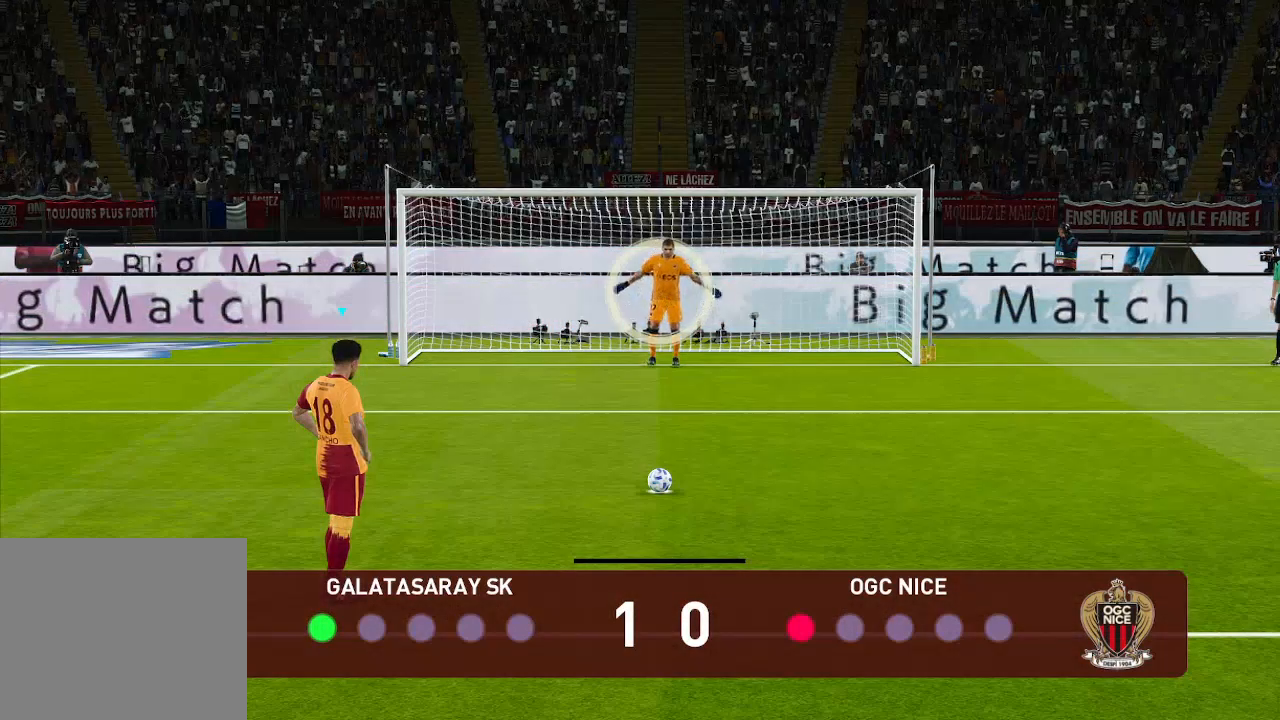
{"buttons": ["R1"], "left_stick": "center", "right_stick": "center", "events": [[100, "DPAD_DOWN", "down"], [500, "DPAD_DOWN", "up"]]}
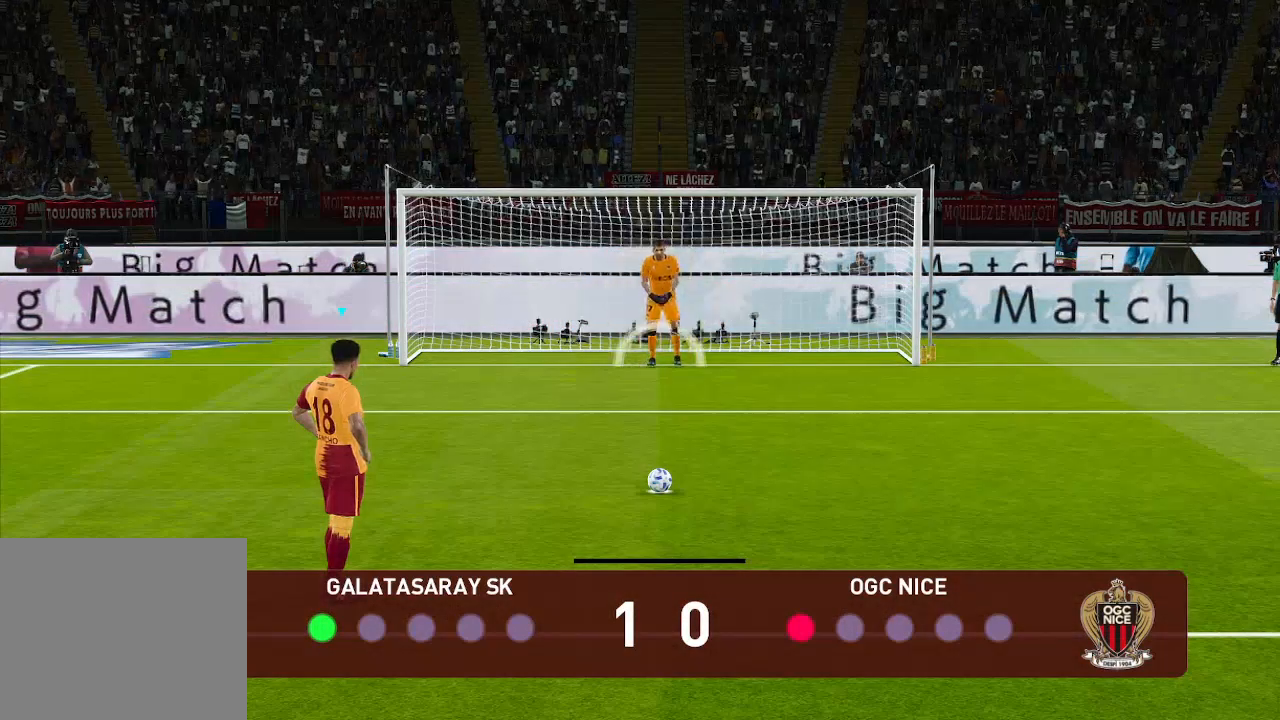
{"buttons": ["X", "R1"], "left_stick": "center", "right_stick": "center", "events": [[333, "X", "down"]]}
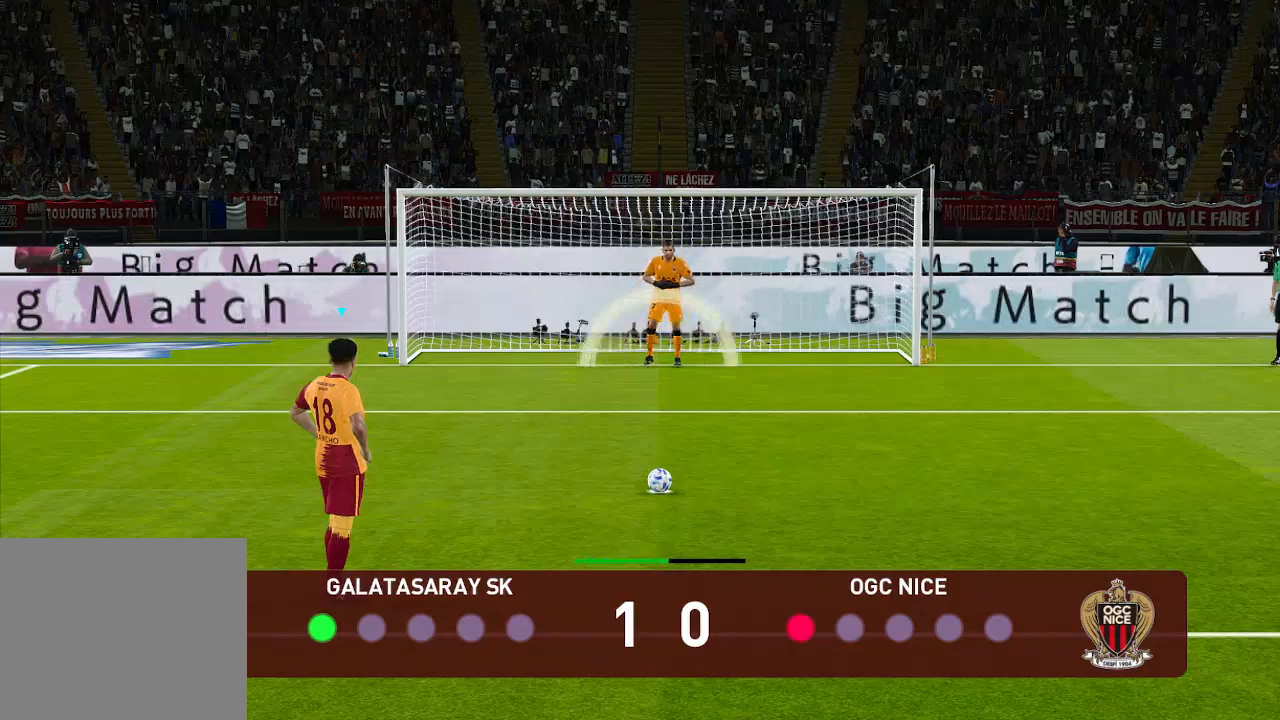
{"buttons": [], "left_stick": "center", "right_stick": "center", "events": [[100, "X", "up"], [467, "R1", "up"]]}
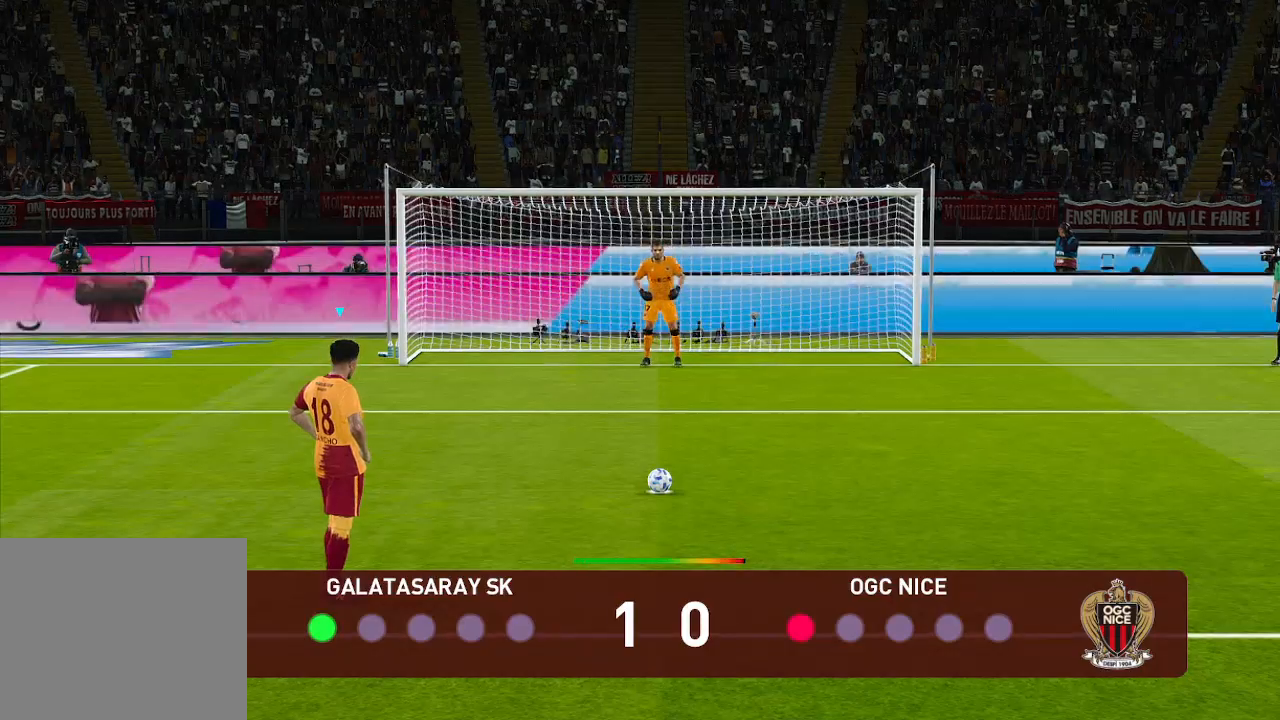
{"buttons": [], "left_stick": "center", "right_stick": "center", "events": []}
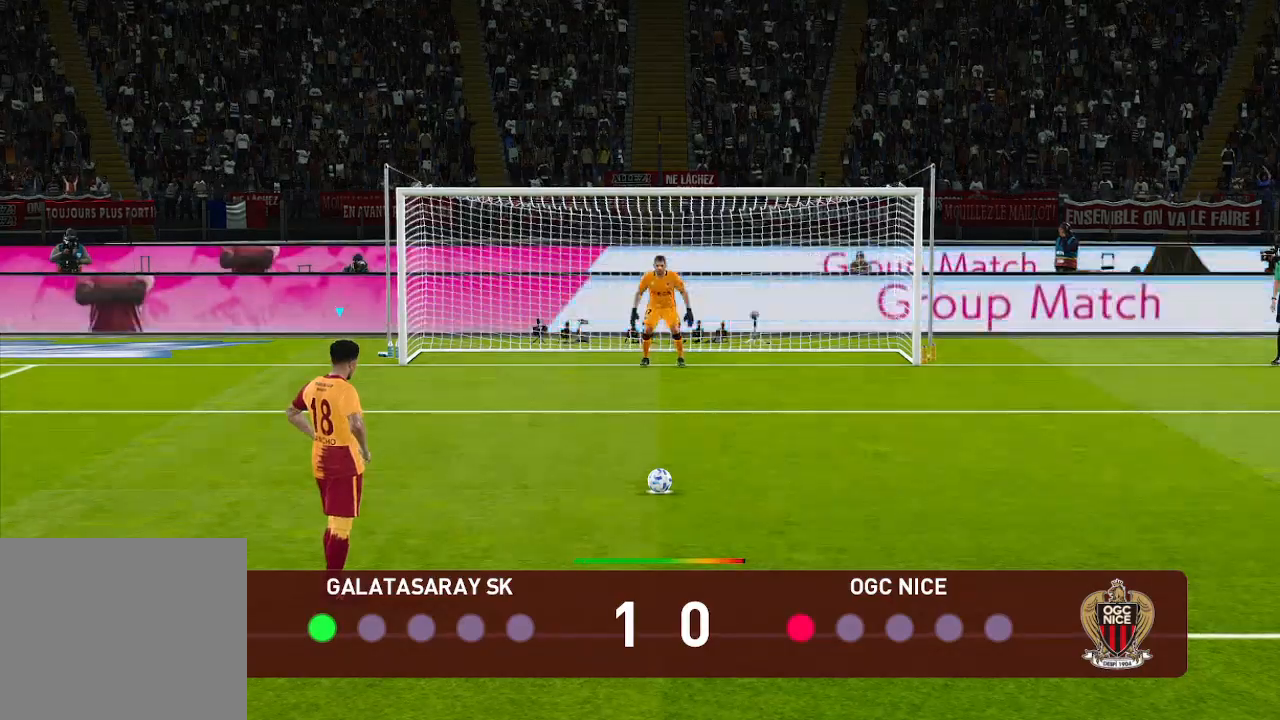
{"buttons": [], "left_stick": "center", "right_stick": "center", "events": []}
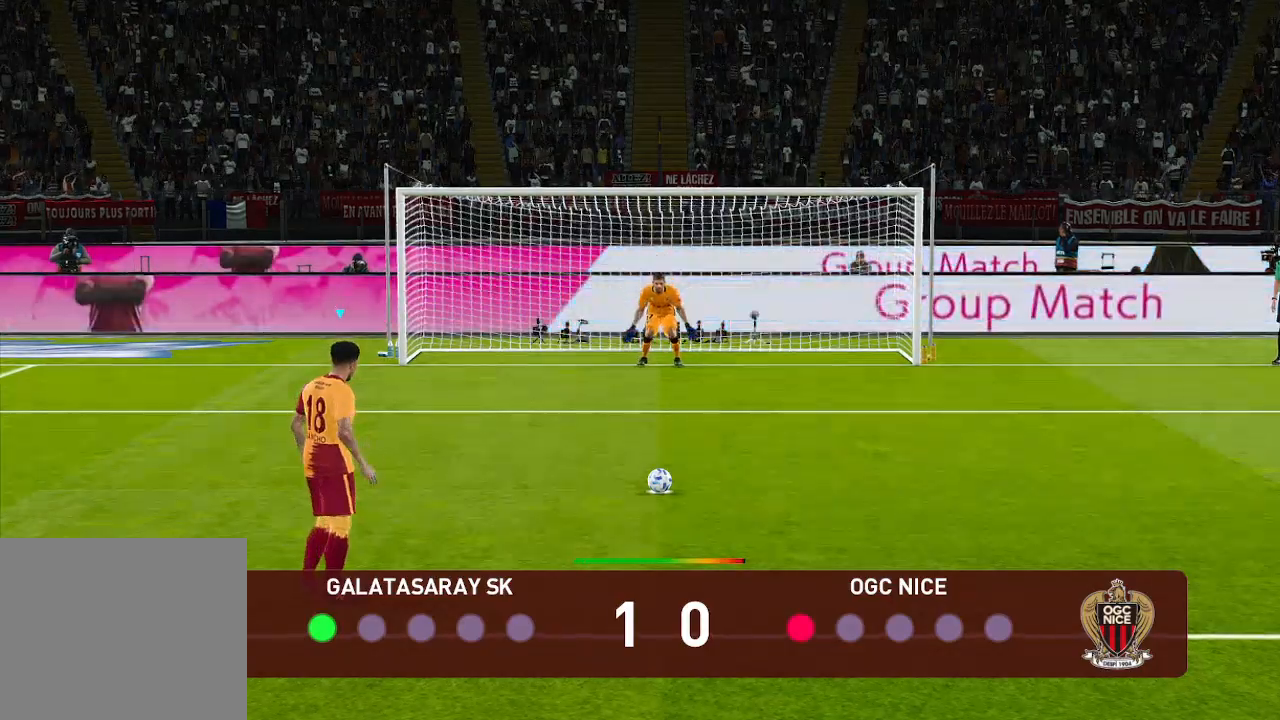
{"buttons": [], "left_stick": "center", "right_stick": "center", "events": []}
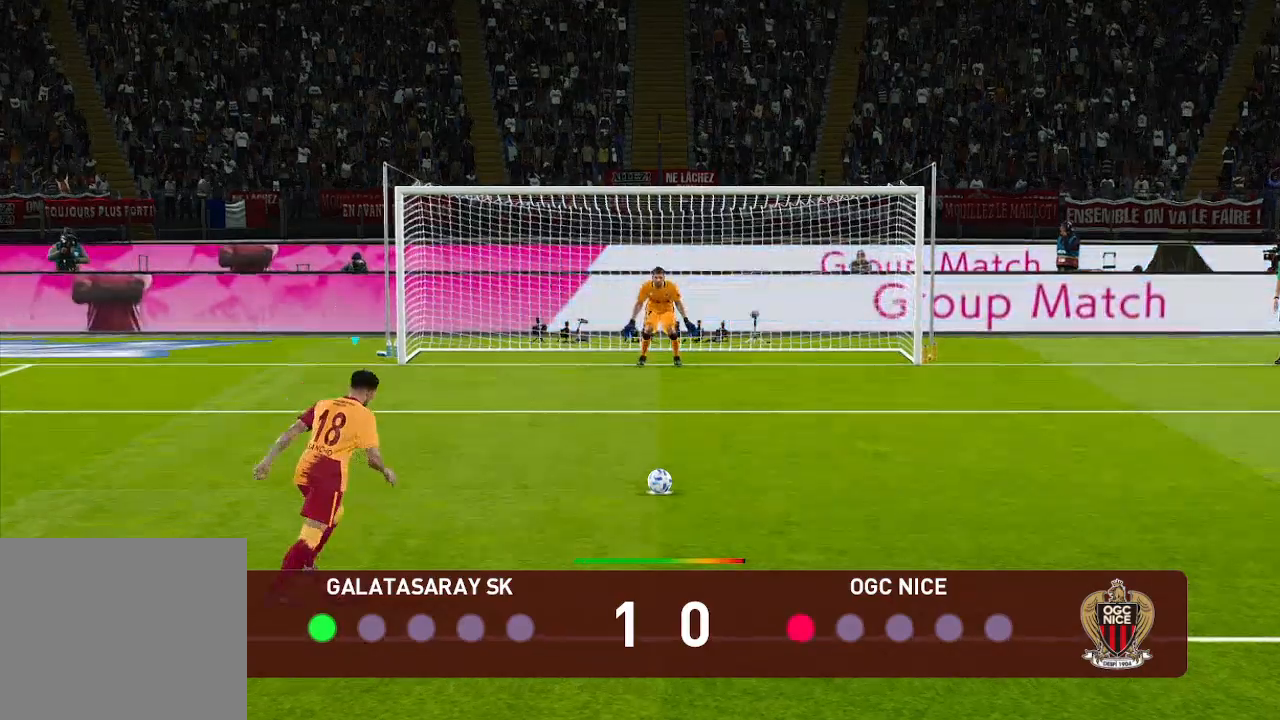
{"buttons": [], "left_stick": "center", "right_stick": "center", "events": []}
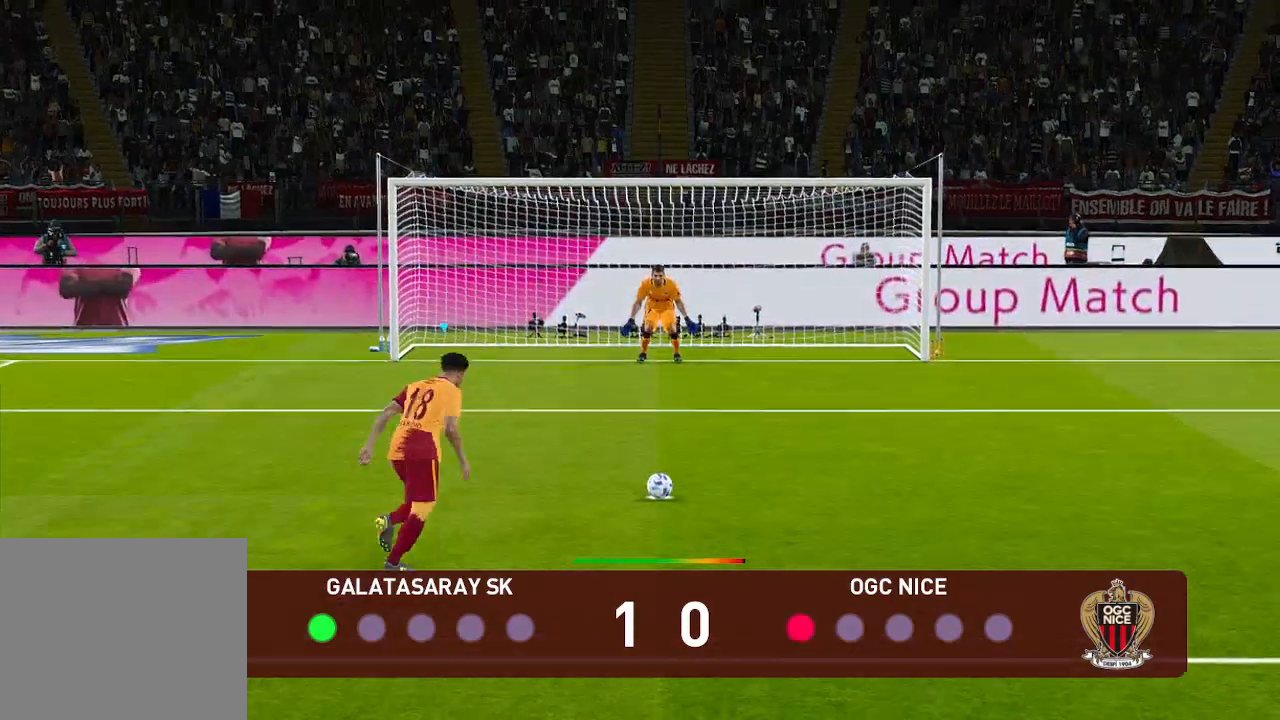
{"buttons": [], "left_stick": "center", "right_stick": "center", "events": []}
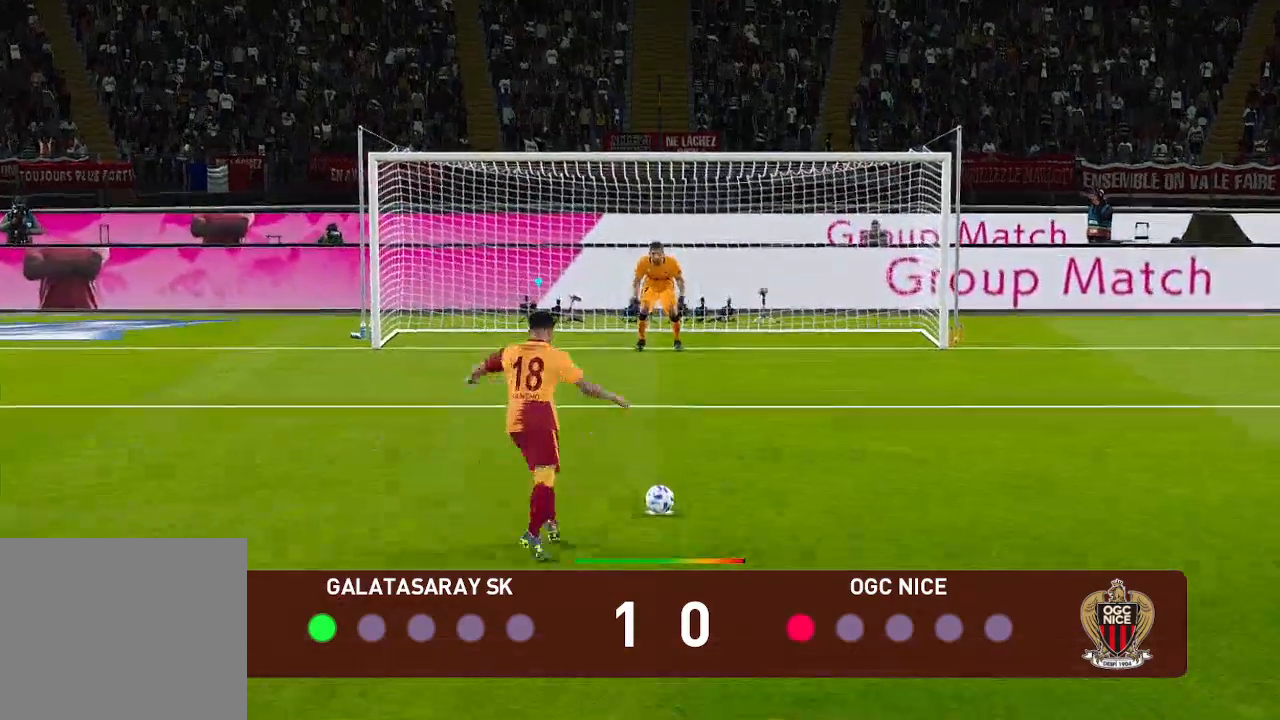
{"buttons": [], "left_stick": "center", "right_stick": "center", "events": []}
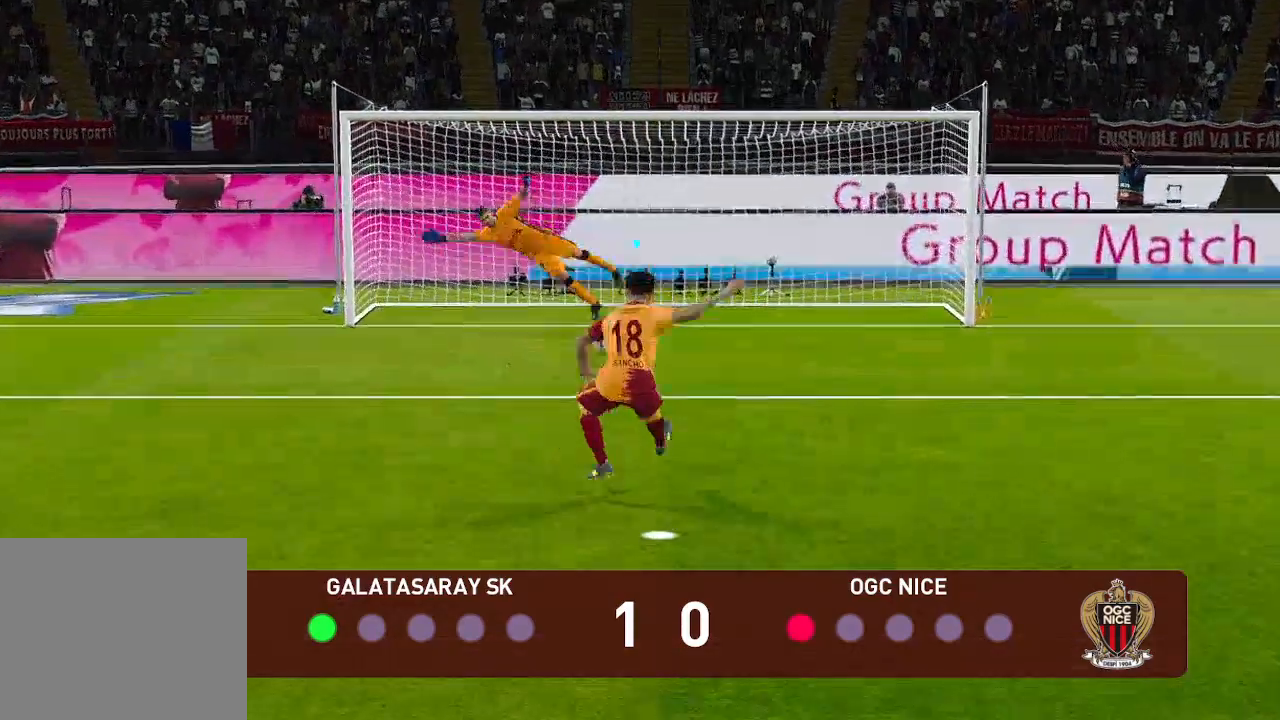
{"buttons": [], "left_stick": "center", "right_stick": "center", "events": []}
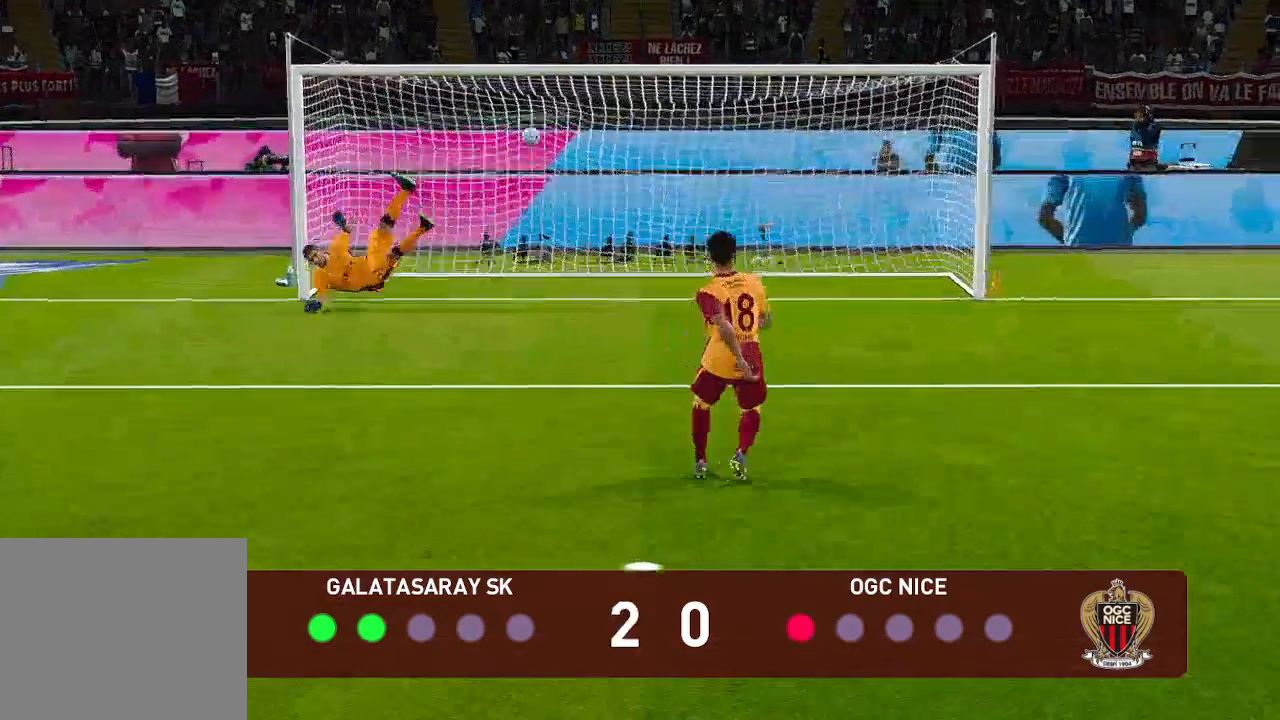
{"buttons": [], "left_stick": "center", "right_stick": "center", "events": []}
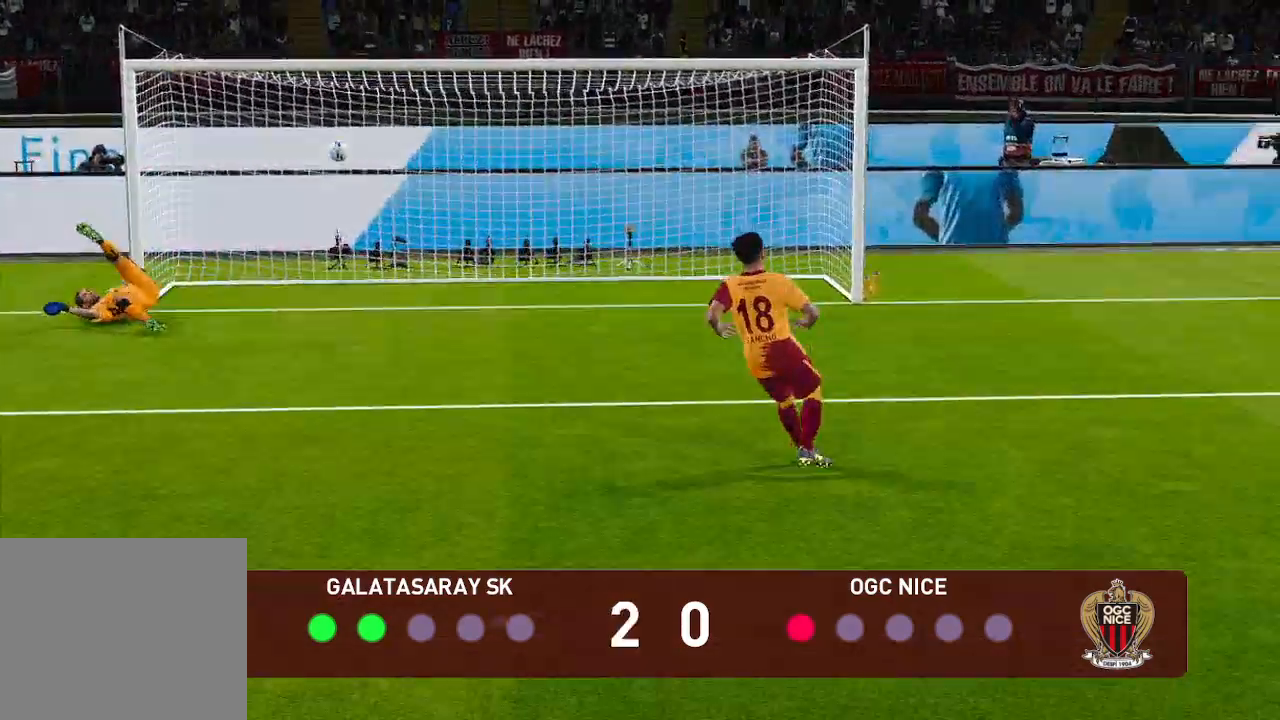
{"buttons": [], "left_stick": "center", "right_stick": "center", "events": []}
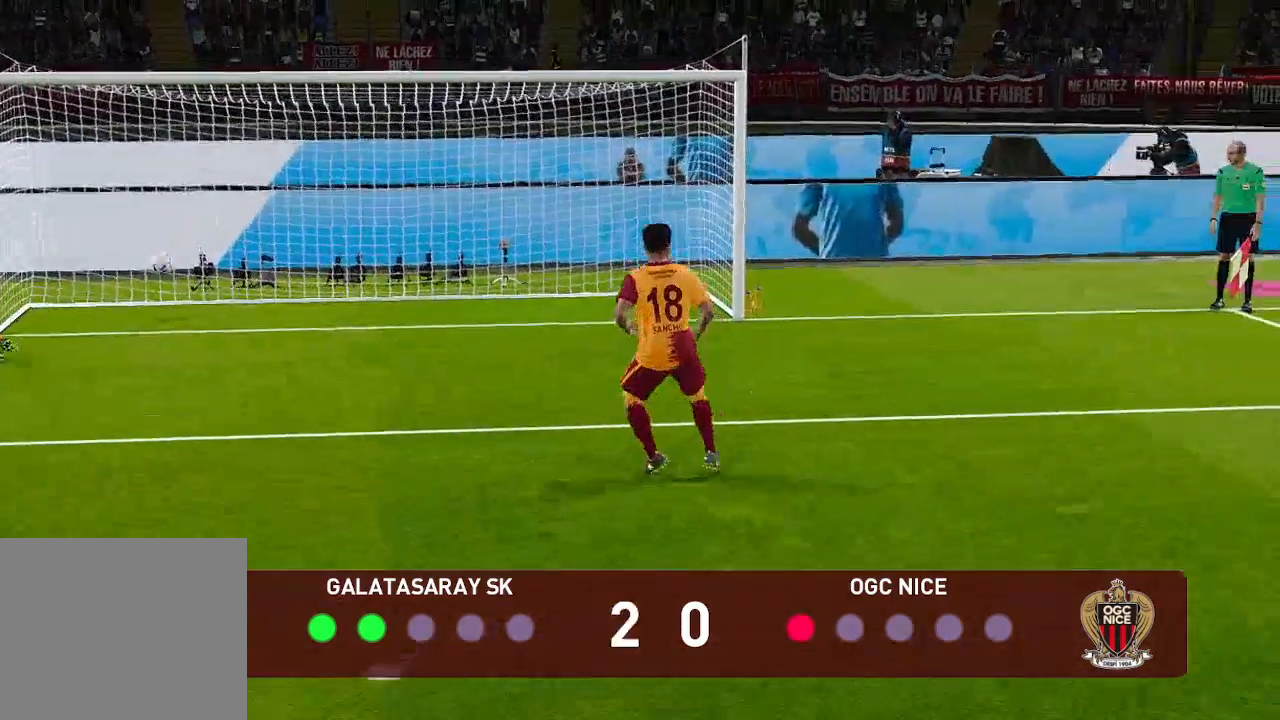
{"buttons": ["START"], "left_stick": "center", "right_stick": "center", "events": [[467, "START", "down"]]}
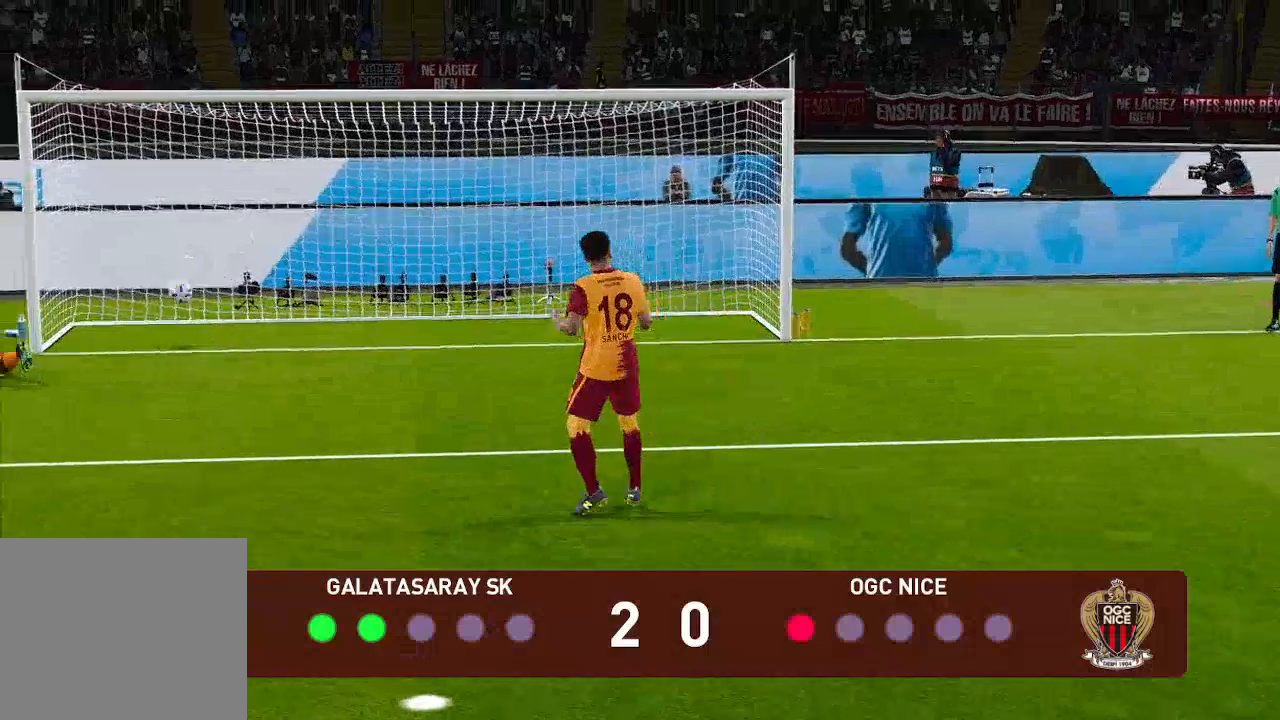
{"buttons": [], "left_stick": "center", "right_stick": "center", "events": [[133, "START", "up"]]}